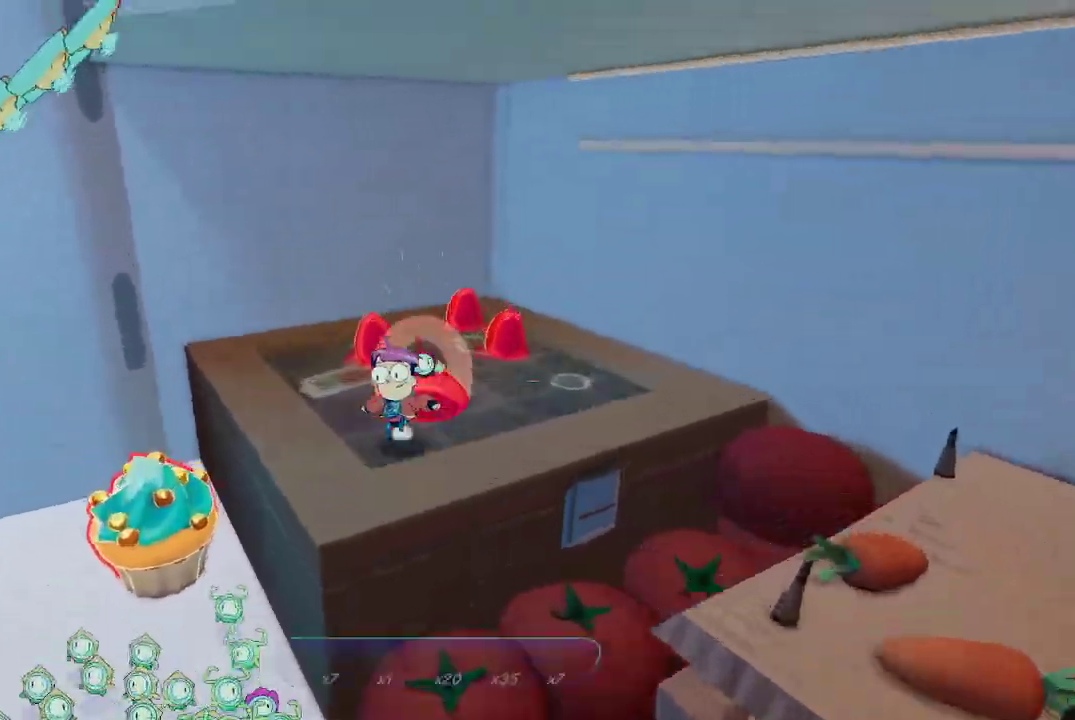
Gameplay with a controller (Xbox layout); each line is a JSON object with the inputs held at the frame after it. "events" lists button and stick changes between this image and that frame as [ms after this image, input, new state], when the widget could be followed in between. Not read: L3.
{"buttons": [], "left_stick": "up", "right_stick": "center", "events": []}
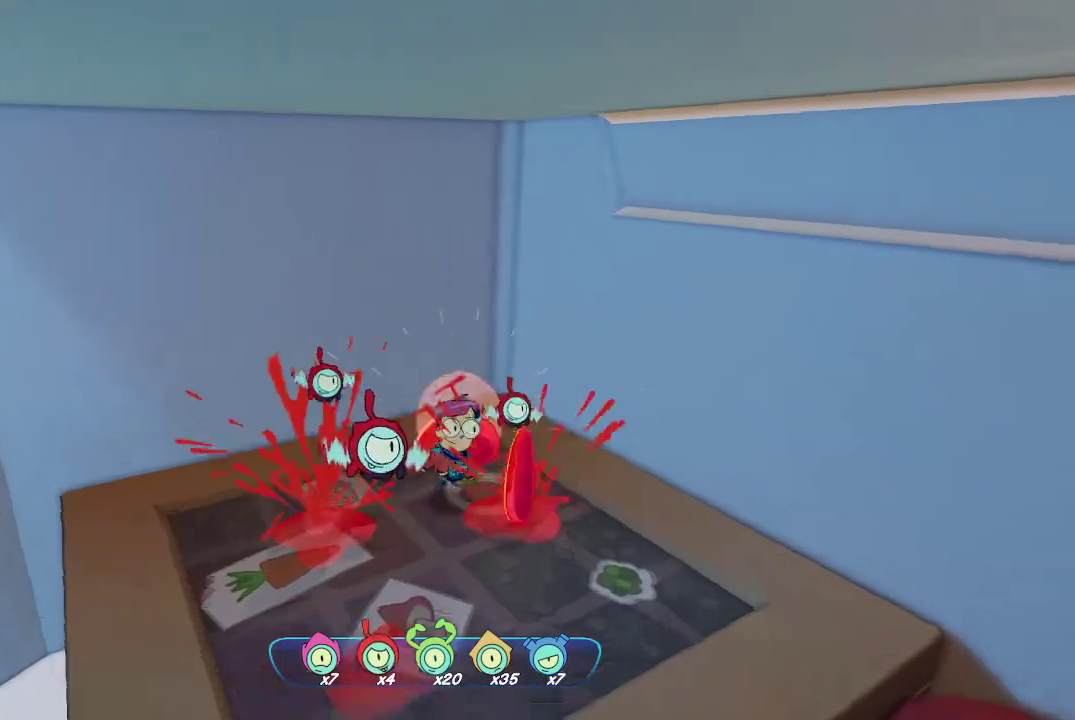
{"buttons": [], "left_stick": "down-left", "right_stick": "center", "events": [[33, "left_stick", "down"], [33, "right_stick", "left"], [100, "left_stick", "down-left"], [333, "right_stick", "center"]]}
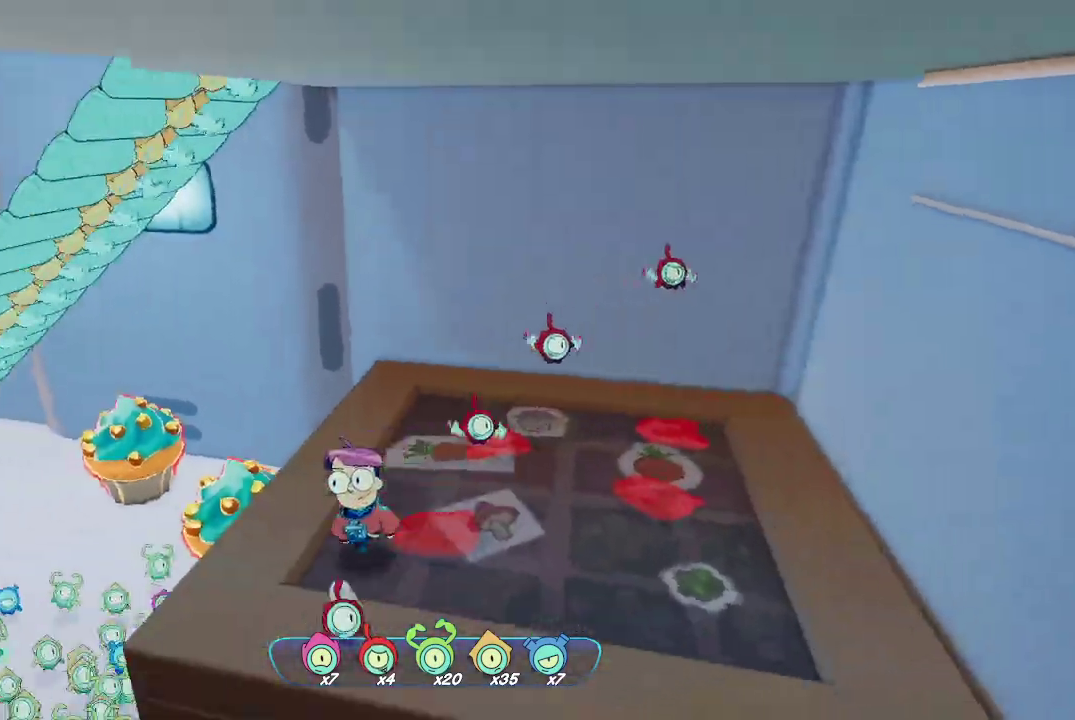
{"buttons": [], "left_stick": "up-left", "right_stick": "center", "events": [[167, "left_stick", "up-left"], [300, "right_stick", "up-right"], [467, "right_stick", "center"]]}
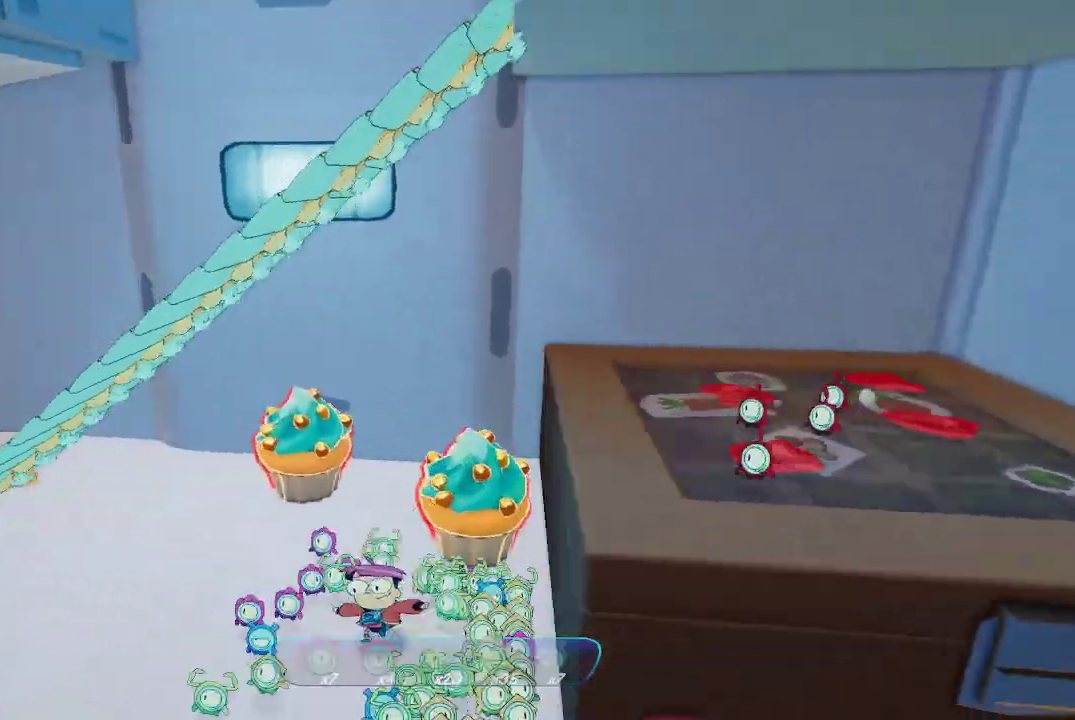
{"buttons": ["L2", "R2"], "left_stick": "center", "right_stick": "center", "events": [[133, "L2", "down"], [133, "left_stick", "center"], [500, "R2", "down"]]}
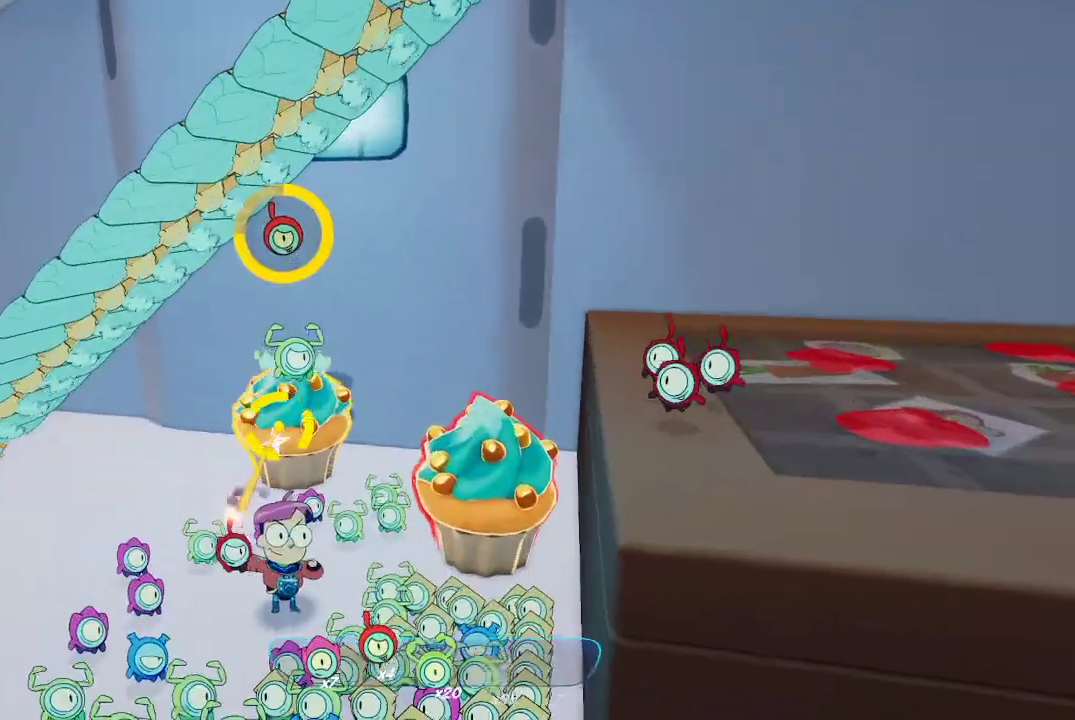
{"buttons": ["L2"], "left_stick": "center", "right_stick": "right", "events": [[133, "R2", "up"], [233, "left_stick", "down"], [433, "right_stick", "right"], [500, "left_stick", "center"]]}
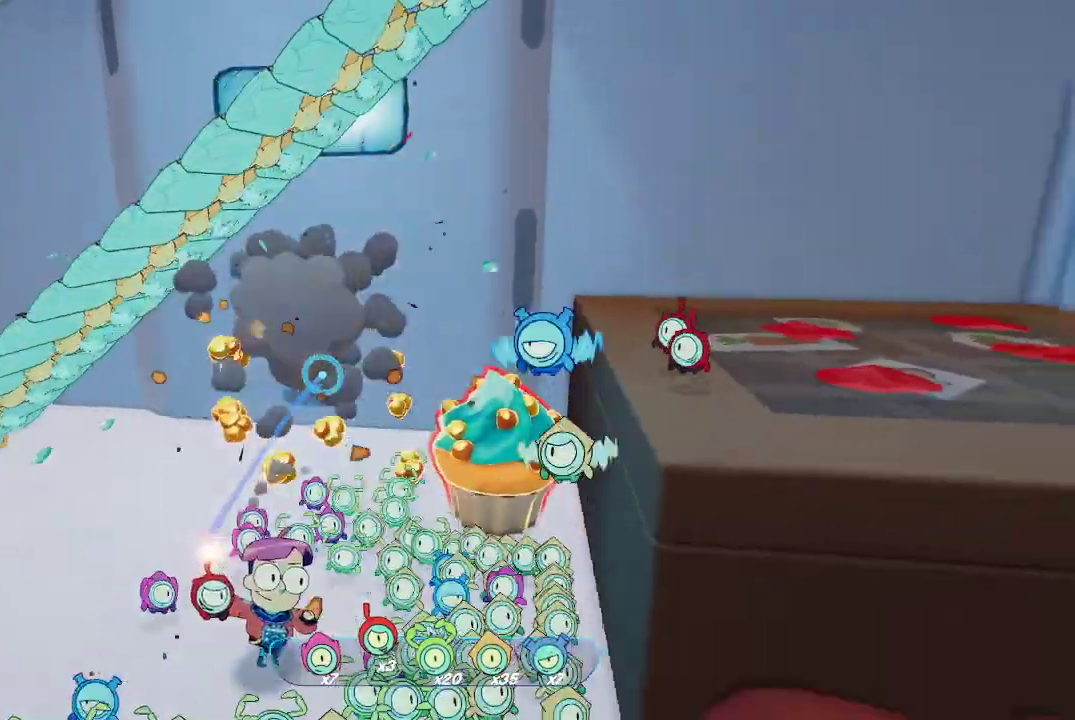
{"buttons": ["L2"], "left_stick": "center", "right_stick": "center", "events": [[167, "right_stick", "center"]]}
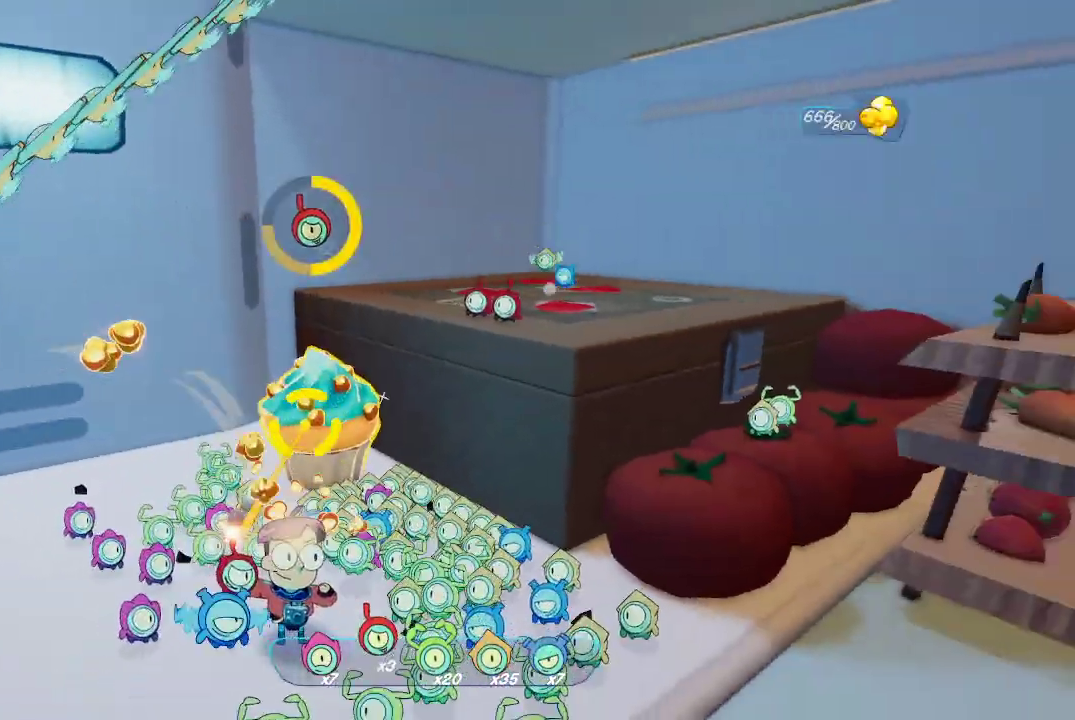
{"buttons": ["L2", "R2"], "left_stick": "center", "right_stick": "center", "events": [[433, "R2", "down"]]}
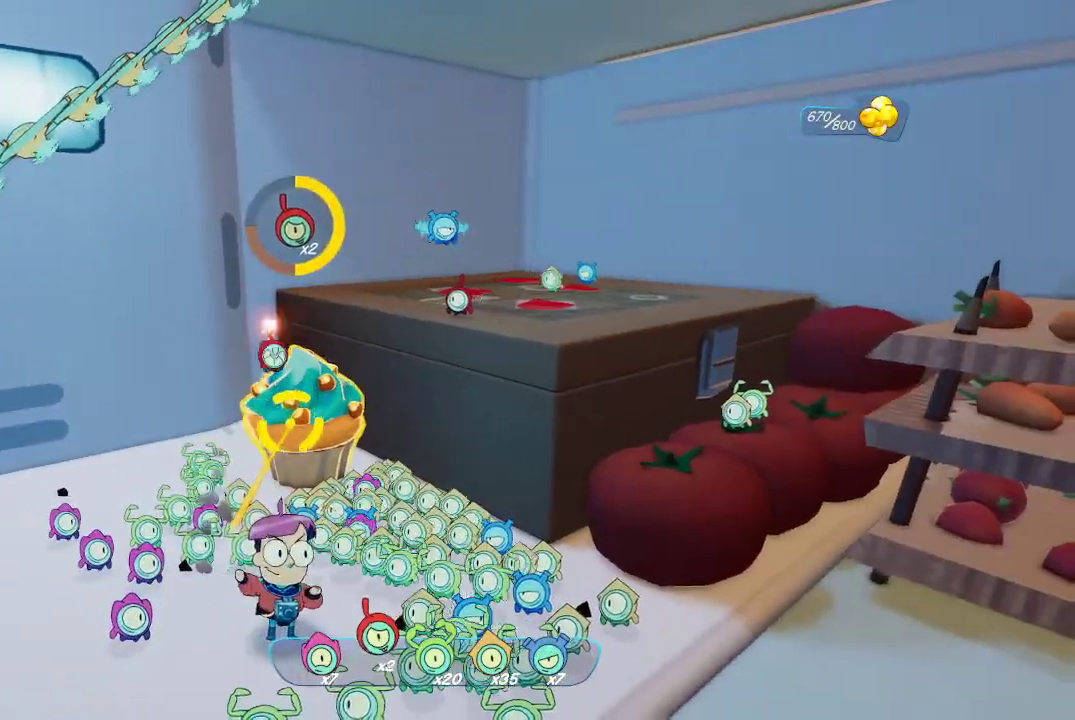
{"buttons": ["L2"], "left_stick": "center", "right_stick": "center", "events": [[33, "R2", "up"], [100, "R2", "down"], [200, "R2", "up"]]}
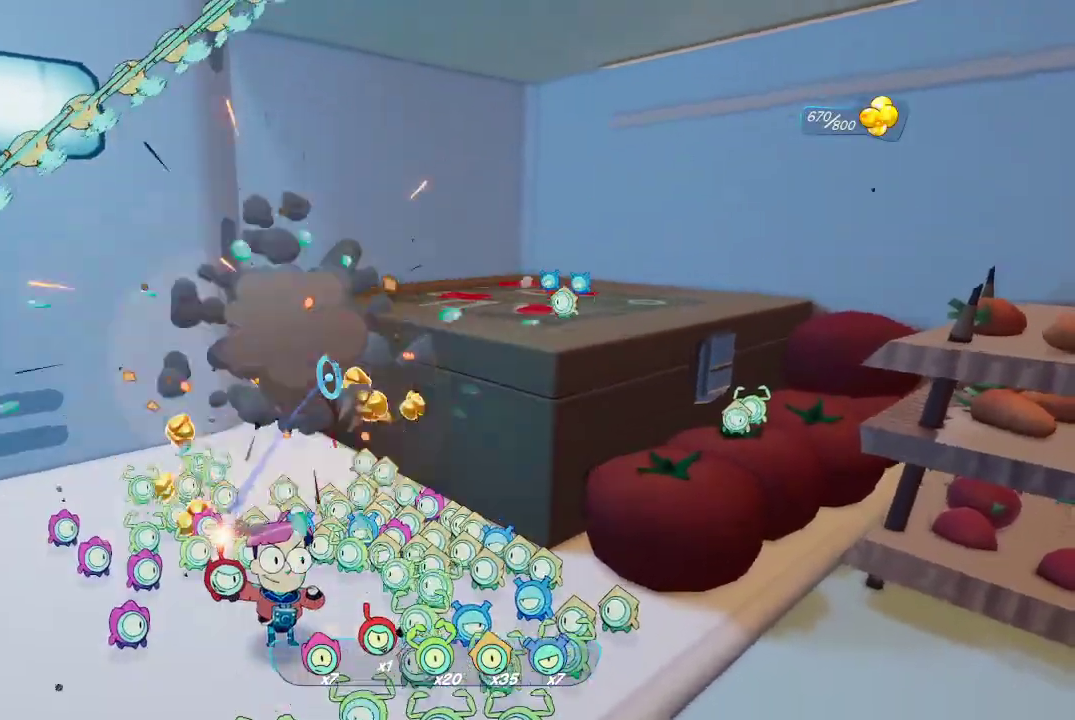
{"buttons": [], "left_stick": "center", "right_stick": "right", "events": [[433, "L2", "up"], [467, "right_stick", "right"]]}
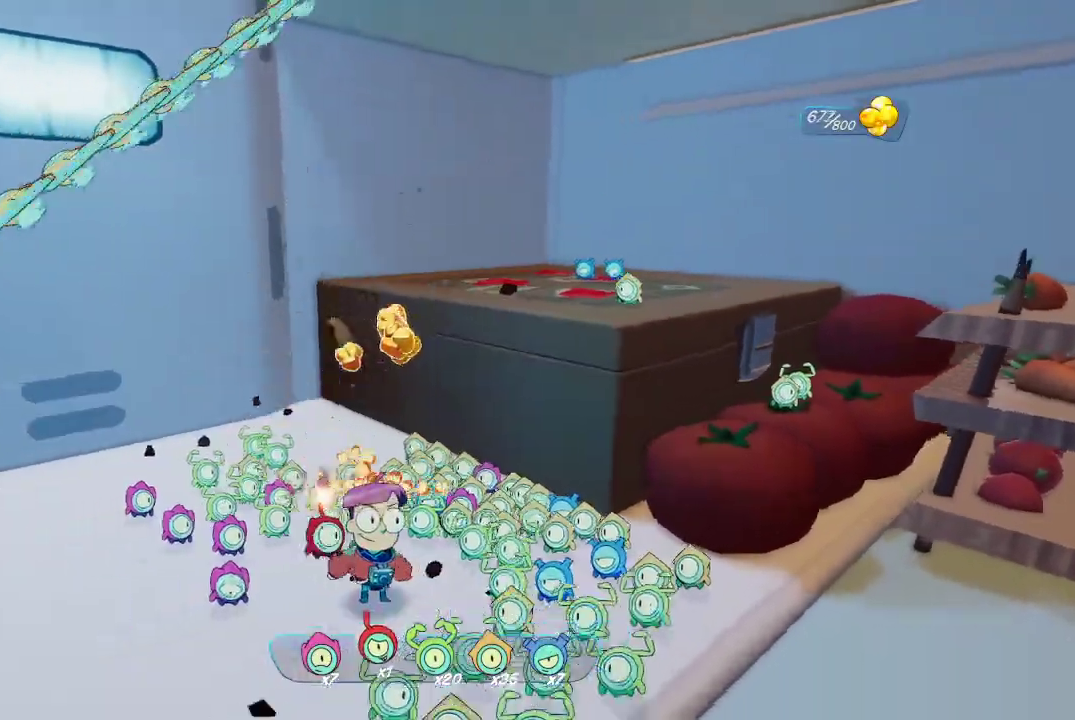
{"buttons": [], "left_stick": "center", "right_stick": "center", "events": [[367, "right_stick", "center"]]}
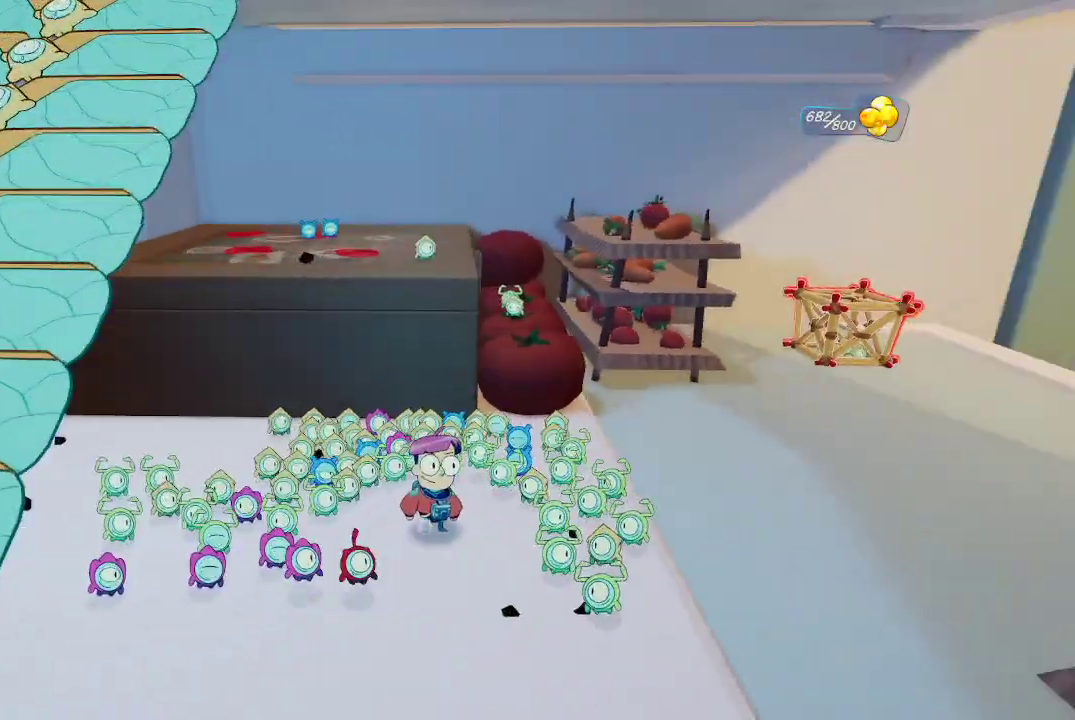
{"buttons": [], "left_stick": "up-right", "right_stick": "center", "events": [[300, "left_stick", "up-right"]]}
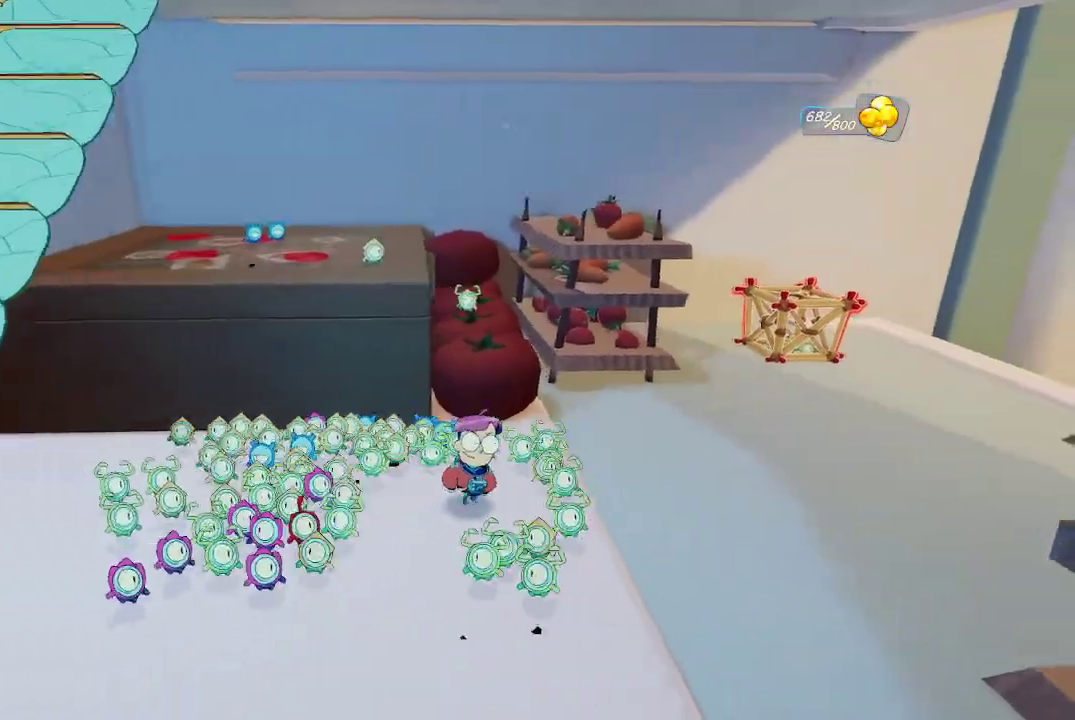
{"buttons": [], "left_stick": "right", "right_stick": "right", "events": [[133, "left_stick", "center"], [367, "left_stick", "right"], [433, "right_stick", "right"]]}
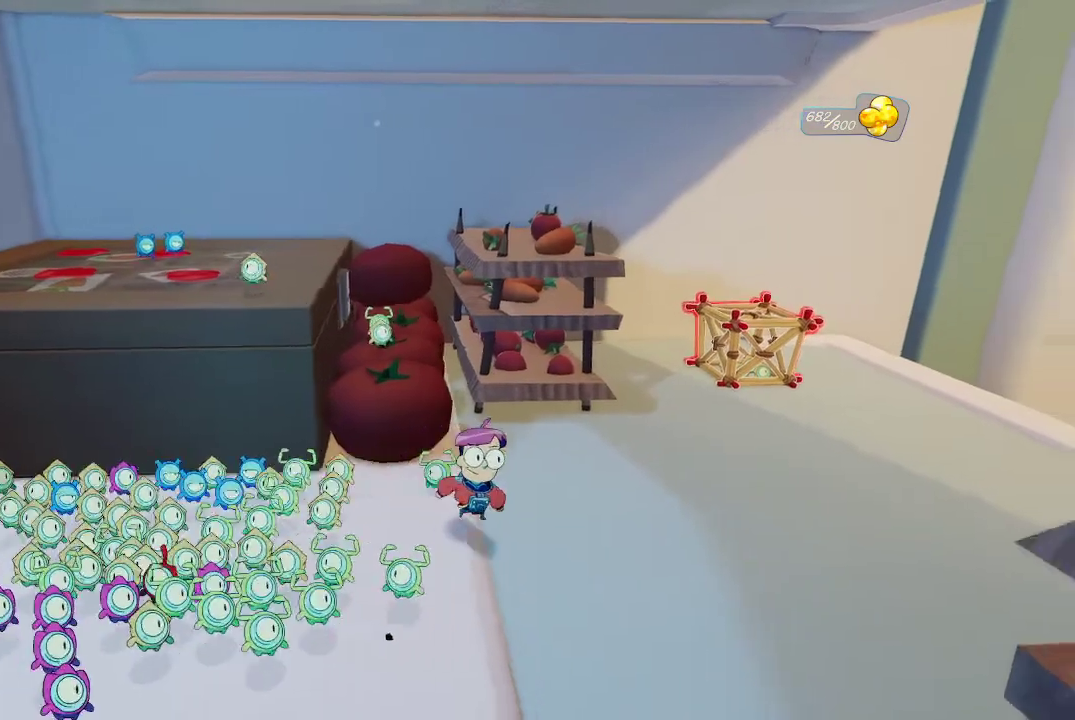
{"buttons": ["L2"], "left_stick": "center", "right_stick": "center", "events": [[33, "left_stick", "up-right"], [133, "right_stick", "up-right"], [233, "right_stick", "center"], [300, "L2", "down"], [367, "left_stick", "center"]]}
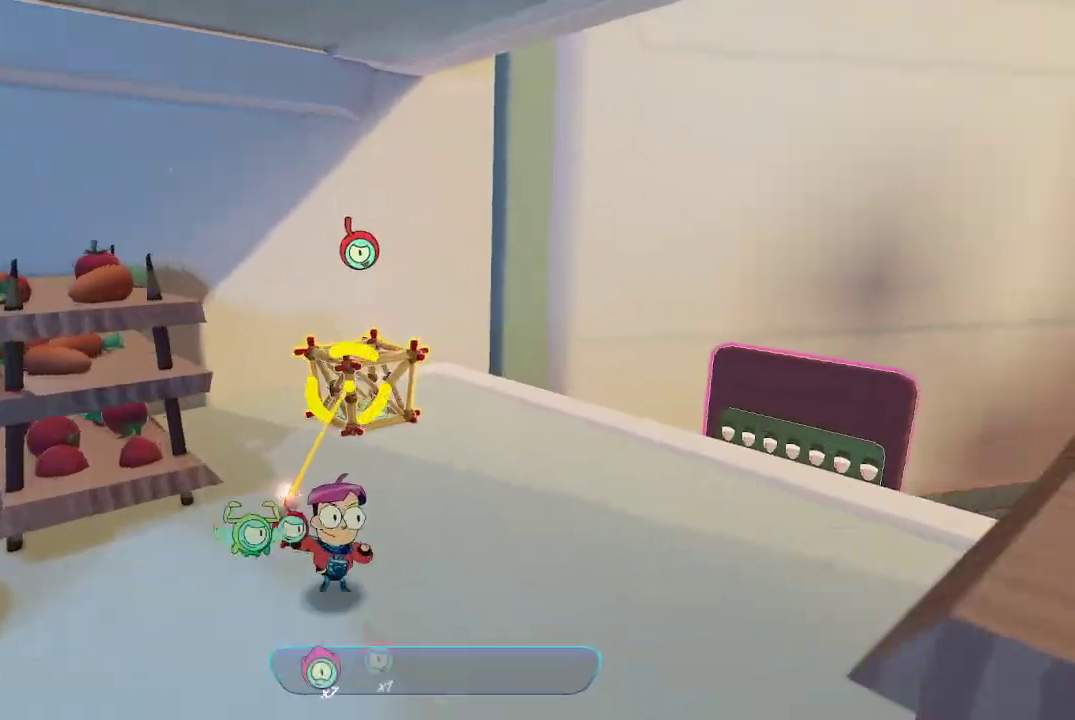
{"buttons": ["L2"], "left_stick": "up", "right_stick": "center", "events": [[67, "R2", "down"], [167, "R2", "up"], [200, "R2", "down"], [300, "R2", "up"], [400, "left_stick", "up"]]}
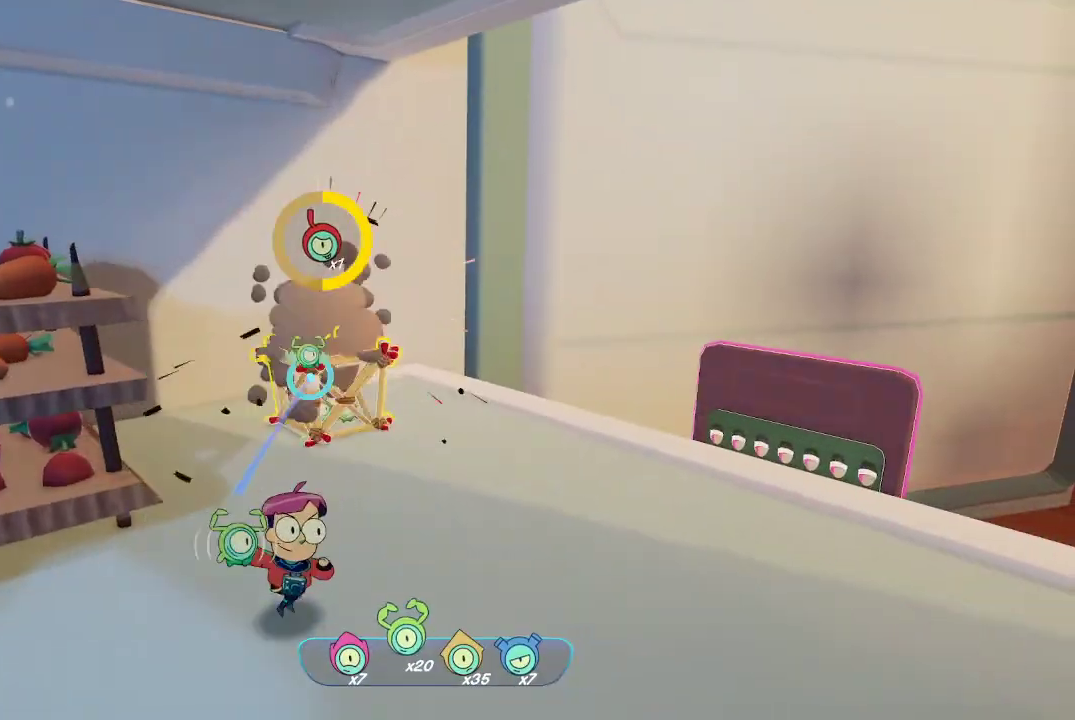
{"buttons": ["L2"], "left_stick": "down", "right_stick": "center", "events": [[200, "R2", "down"], [233, "left_stick", "center"], [333, "R2", "up"], [467, "left_stick", "down"]]}
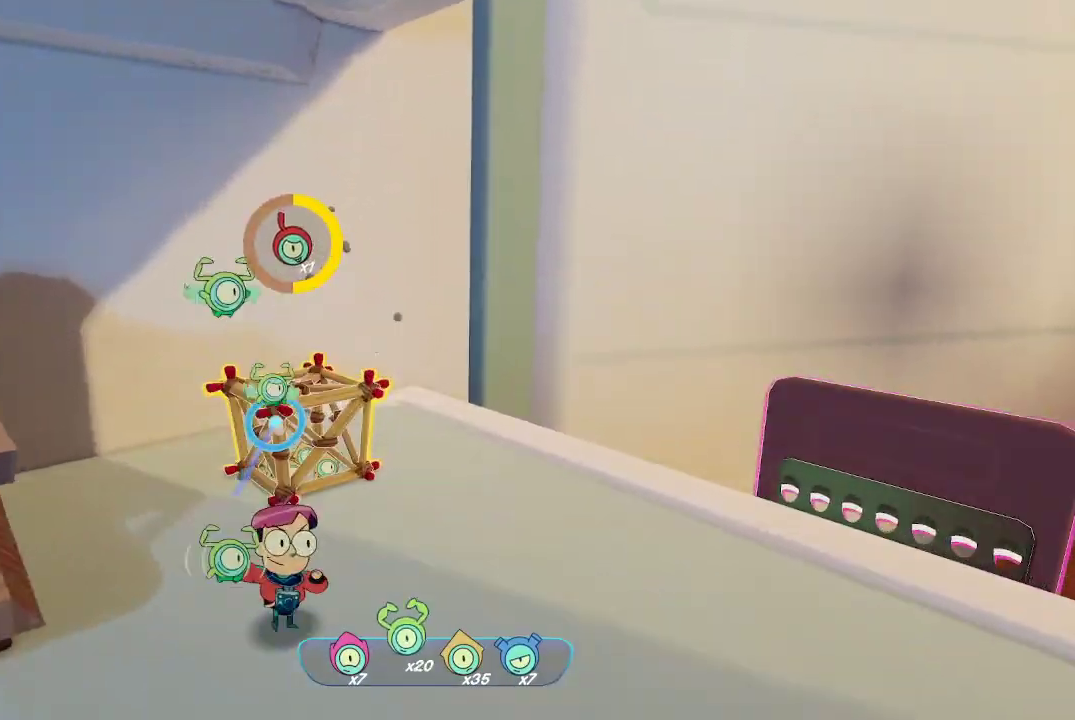
{"buttons": [], "left_stick": "right", "right_stick": "right", "events": [[233, "right_stick", "right"], [267, "L2", "up"], [267, "left_stick", "center"], [433, "left_stick", "right"]]}
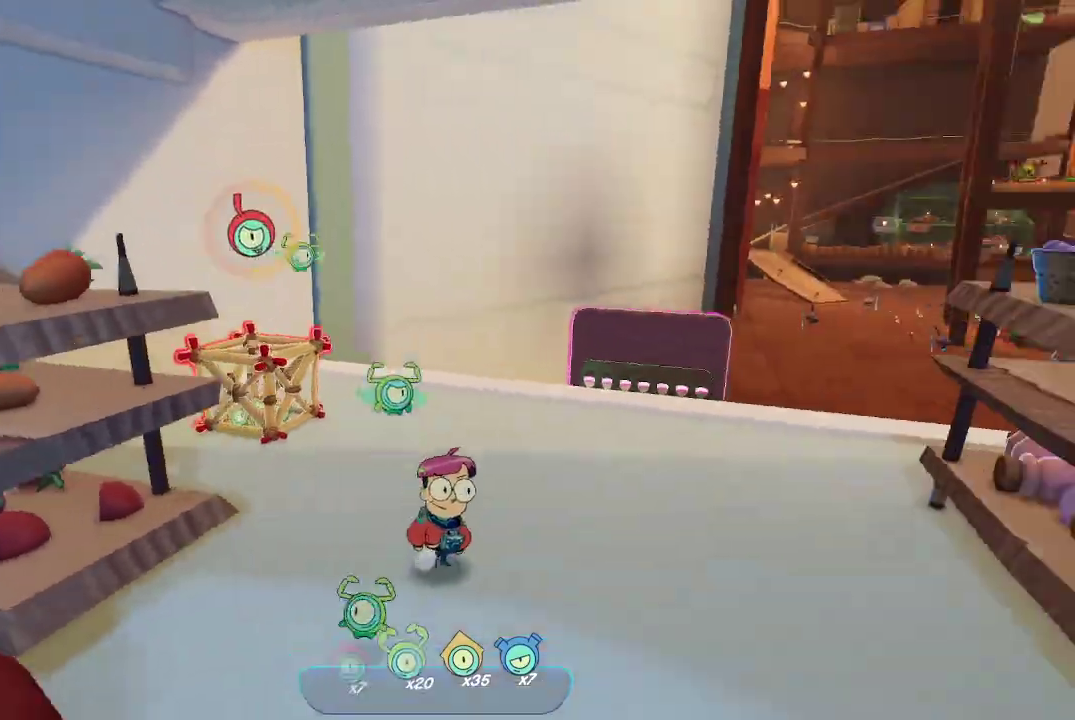
{"buttons": [], "left_stick": "up-right", "right_stick": "center", "events": [[133, "left_stick", "up-right"], [333, "left_stick", "center"], [433, "right_stick", "center"], [500, "left_stick", "up-right"]]}
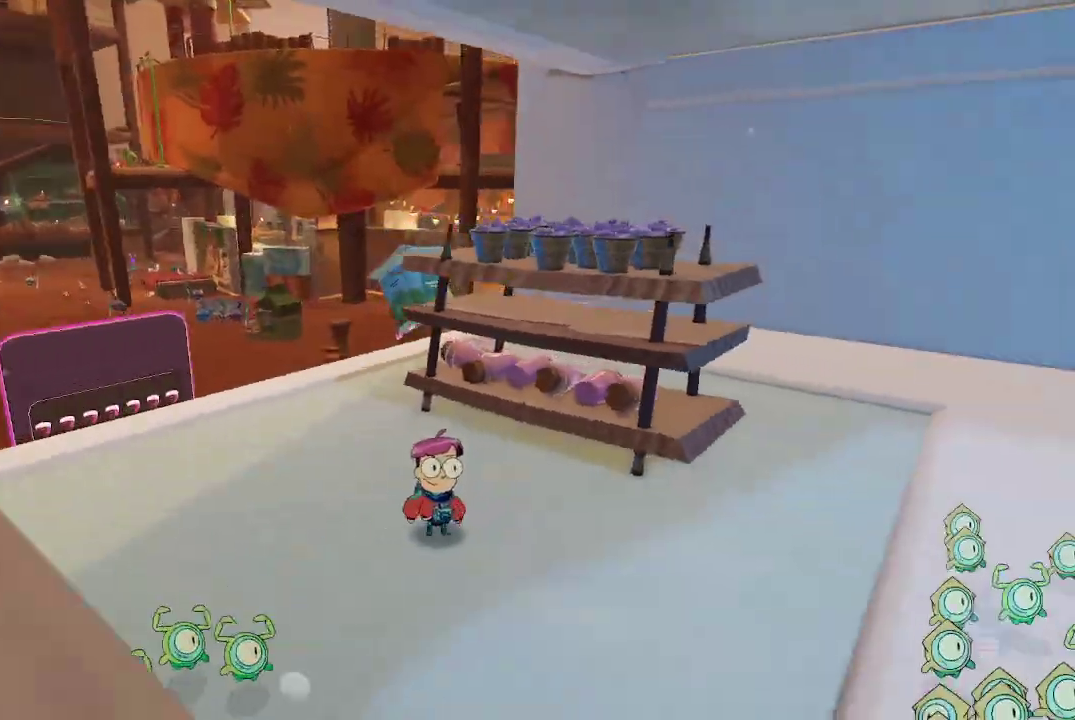
{"buttons": [], "left_stick": "center", "right_stick": "right", "events": [[200, "left_stick", "center"], [433, "right_stick", "right"]]}
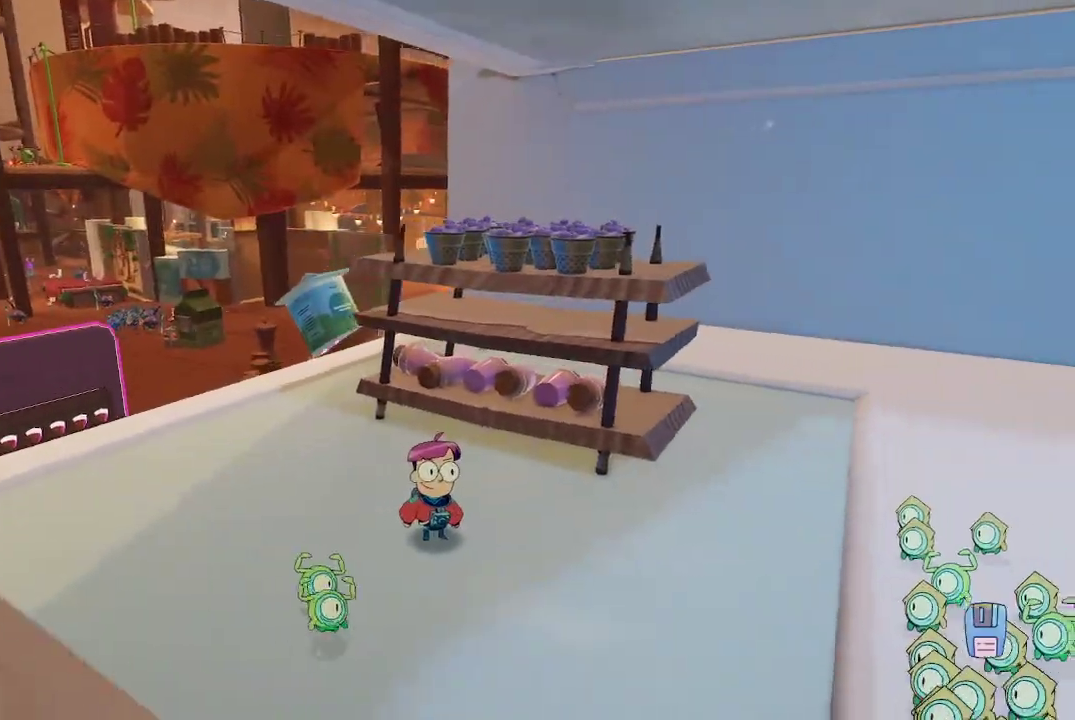
{"buttons": [], "left_stick": "center", "right_stick": "right", "events": []}
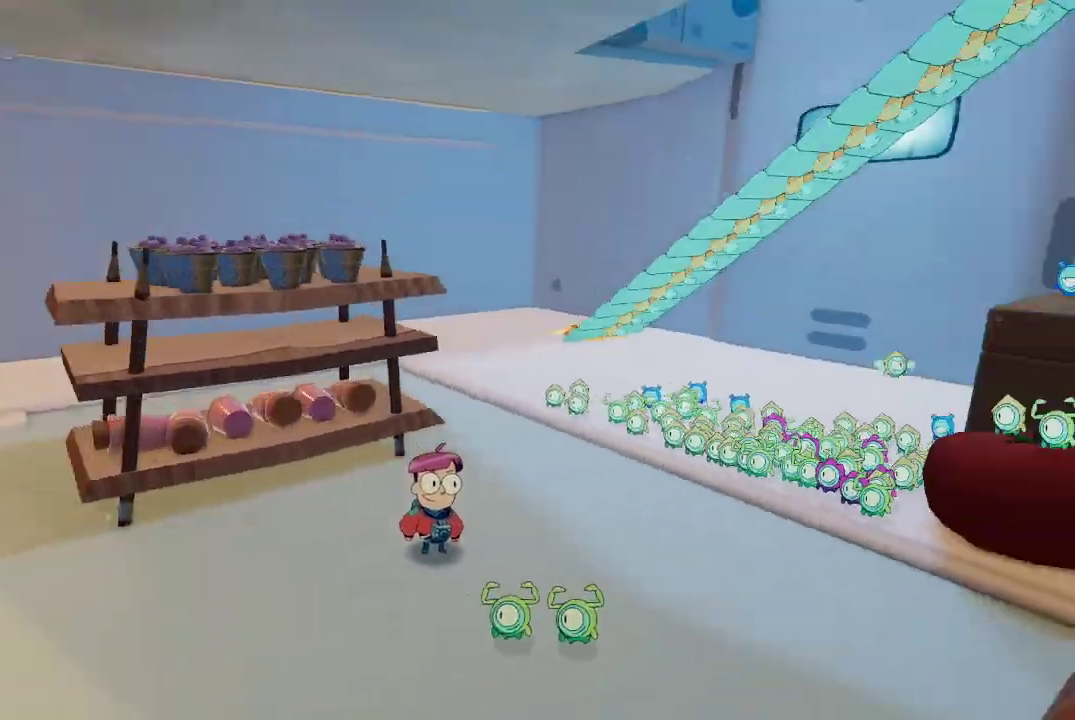
{"buttons": [], "left_stick": "center", "right_stick": "center", "events": [[300, "right_stick", "center"]]}
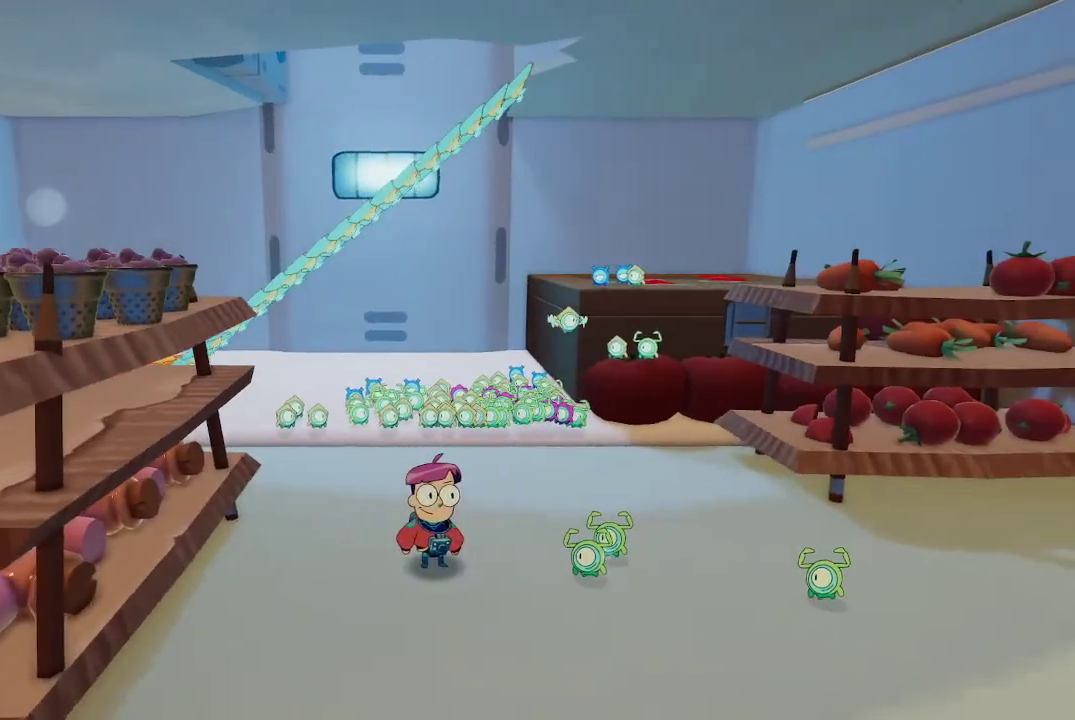
{"buttons": [], "left_stick": "down-left", "right_stick": "left", "events": [[67, "right_stick", "down-left"], [133, "right_stick", "left"], [167, "left_stick", "down"], [267, "left_stick", "down-left"]]}
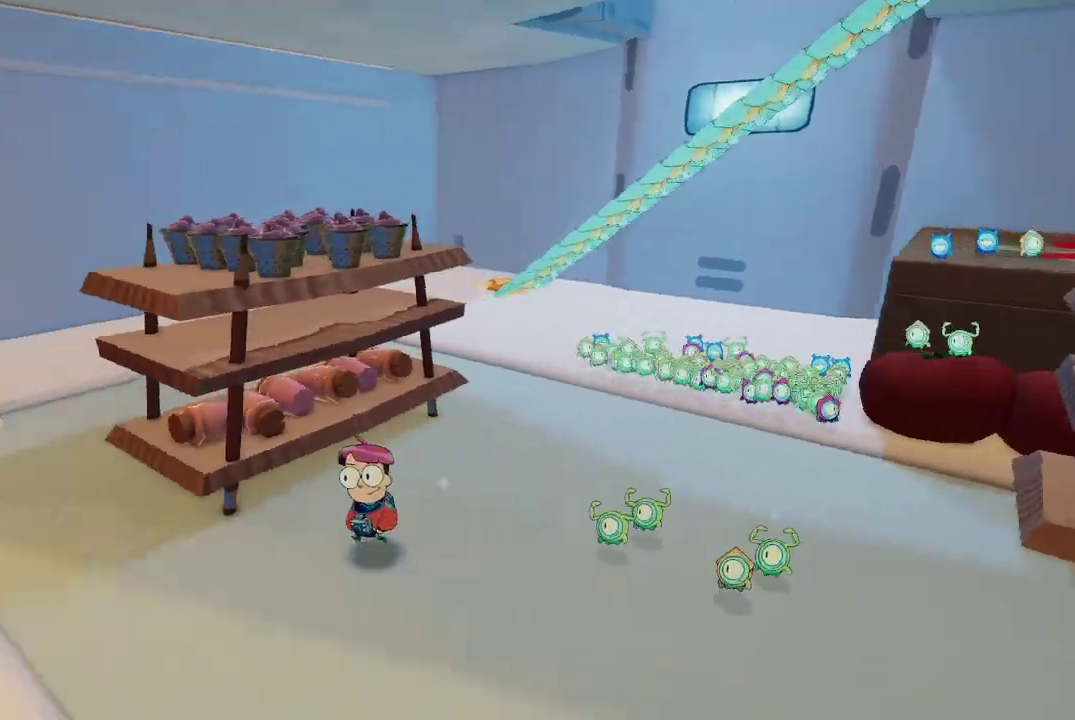
{"buttons": [], "left_stick": "center", "right_stick": "center", "events": [[333, "left_stick", "left"], [433, "left_stick", "center"], [433, "right_stick", "center"]]}
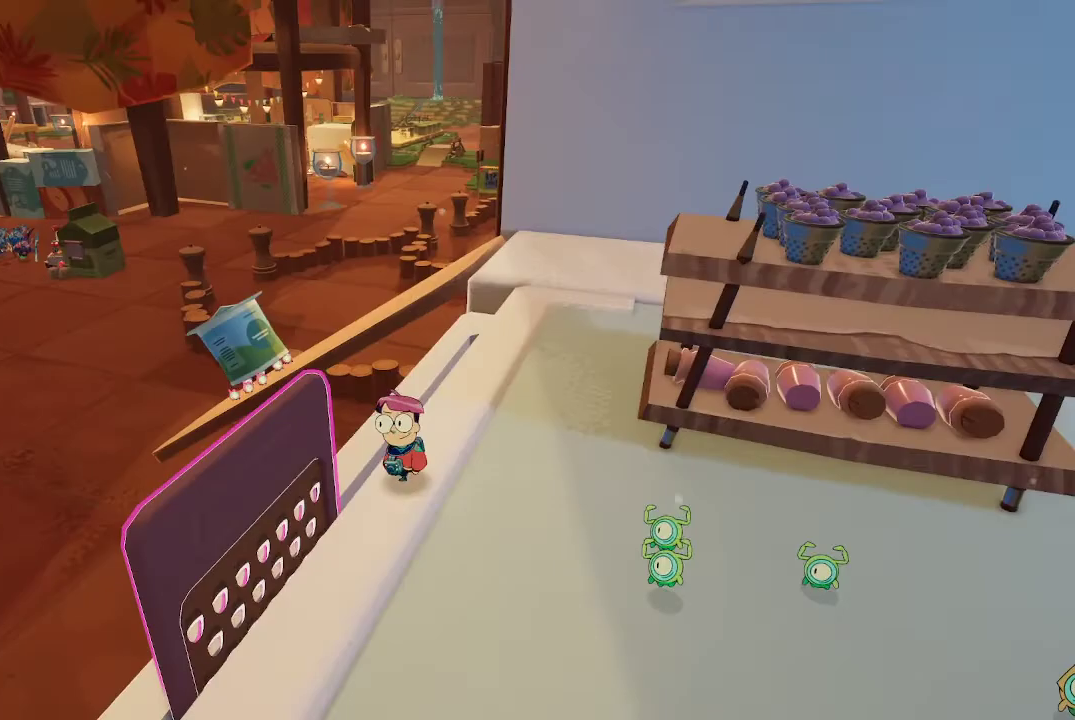
{"buttons": [], "left_stick": "down", "right_stick": "down-left", "events": [[300, "left_stick", "down"], [333, "right_stick", "down-left"]]}
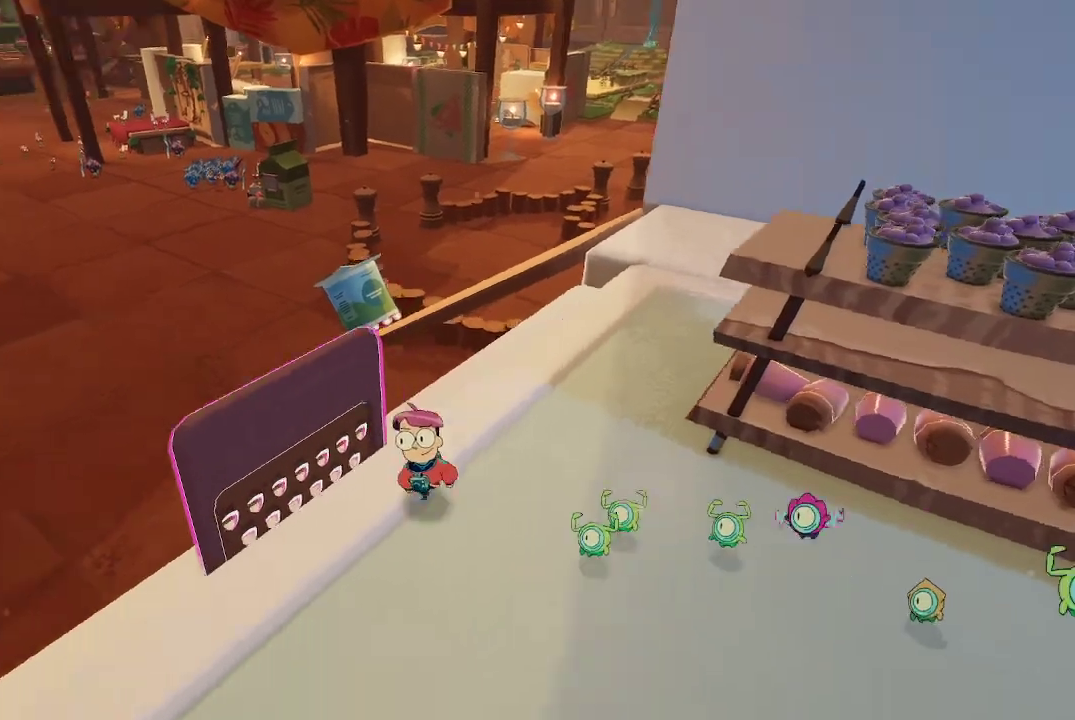
{"buttons": ["L2"], "left_stick": "center", "right_stick": "center", "events": [[100, "left_stick", "center"], [100, "right_stick", "center"], [133, "L2", "down"]]}
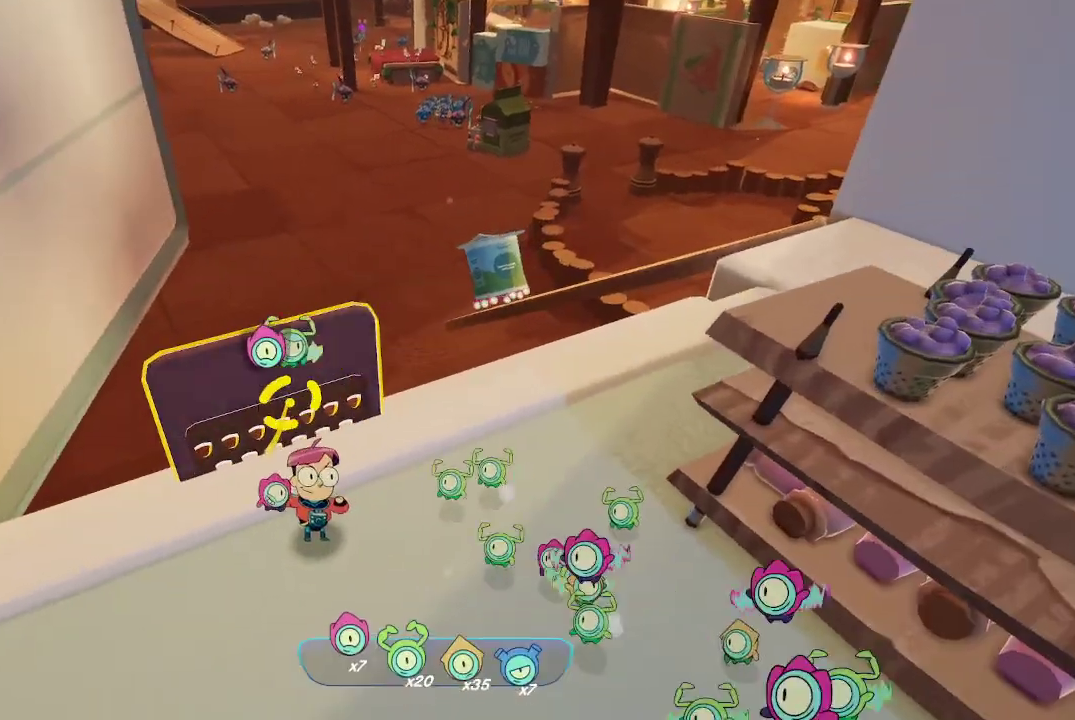
{"buttons": ["L2"], "left_stick": "center", "right_stick": "center", "events": []}
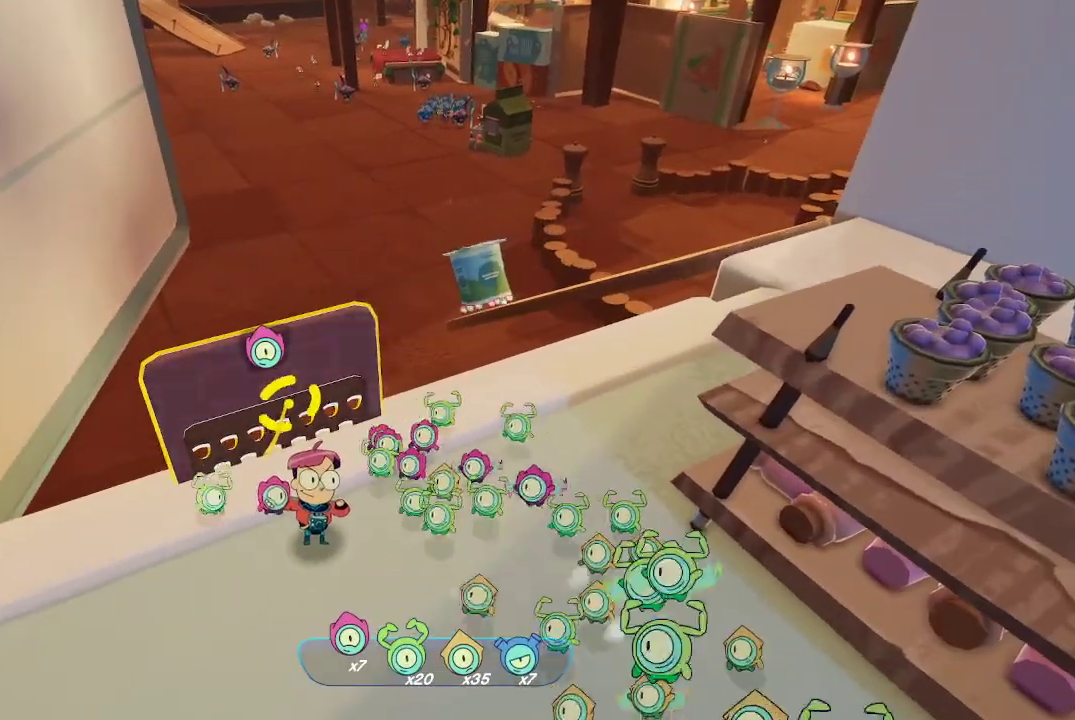
{"buttons": ["L2"], "left_stick": "center", "right_stick": "center", "events": []}
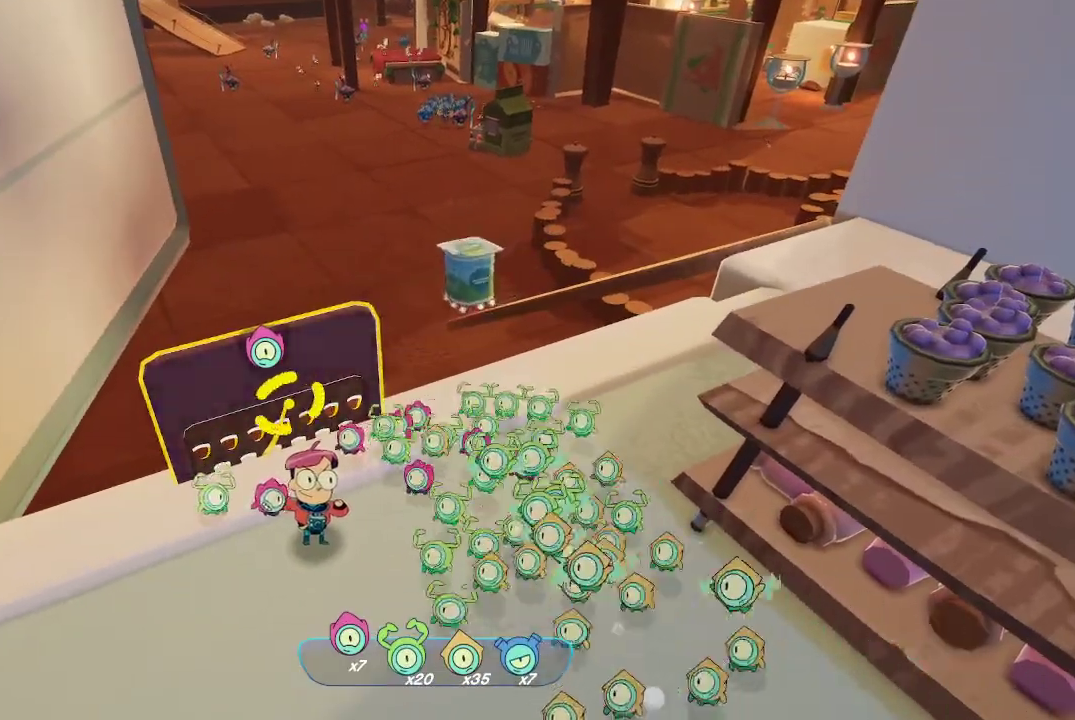
{"buttons": ["L2"], "left_stick": "center", "right_stick": "center", "events": [[33, "R2", "down"], [133, "R2", "up"]]}